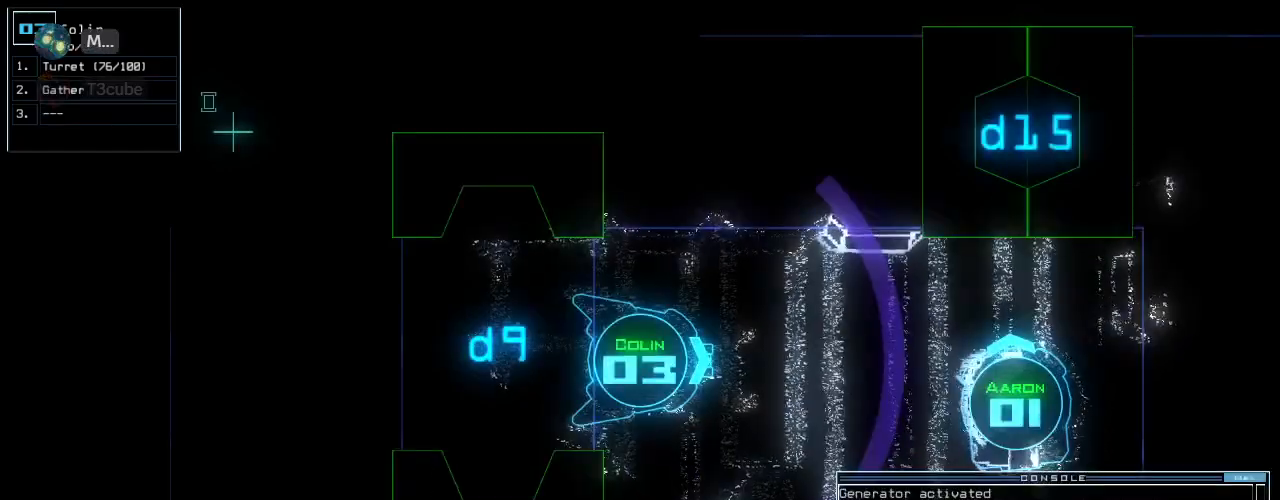
Gameplay with keyboard; each line is a JSON object with the keys held at the frame after it. "events" lists presses ("down") and releases ("up") of ".", "0", "1", "2", "3", "4", "5", "6", "7", "8", "9", "a", "b", "backspace", "c", "caps_lock", "comma", "ctrl_l", "ctrl_r", "d", "down", "e", "equals", "escape", "f", "f8", "g", "h", "i", "j", "k", "l", "left", "m", "minus", "n", "o", "p", "q", "quote", "r", "return", "right", "s", "semicolon", "shift_l", "shift_r", "space", "t", "tab", "tilde", "u", "up", "v", "w", "x", "y" and "z" between this image and that frame as [ms after this image, input, new state], when the widget could be followed in between. No other keys are recorded. Mouse input is not recorded. Not read: other_keys.
{"keys": ["up"], "events": [[160, "space", "down"], [240, "space", "up"], [340, "up", "down"]]}
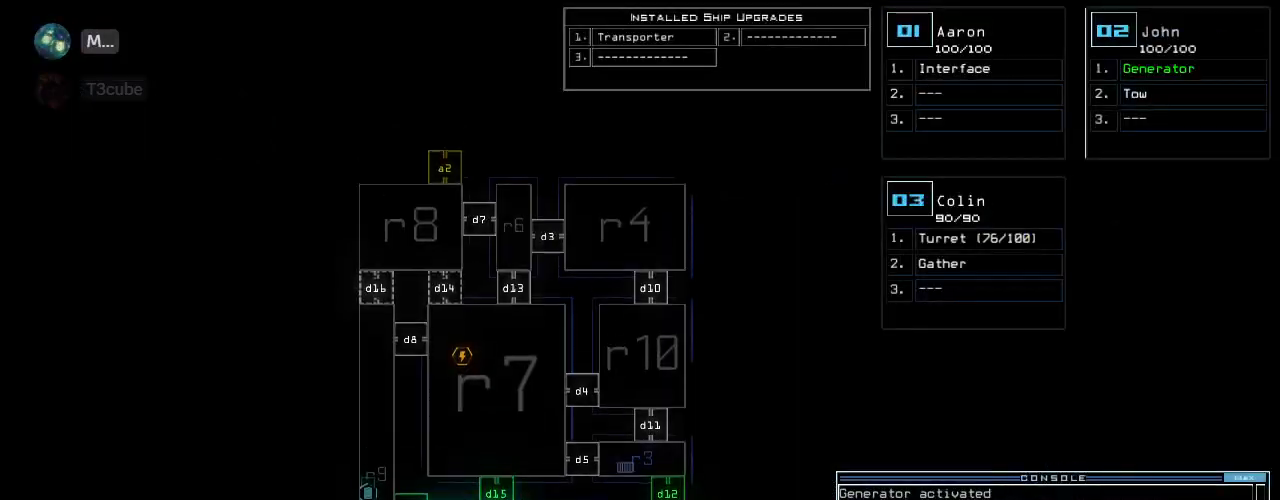
{"keys": [], "events": [[80, "up", "up"]]}
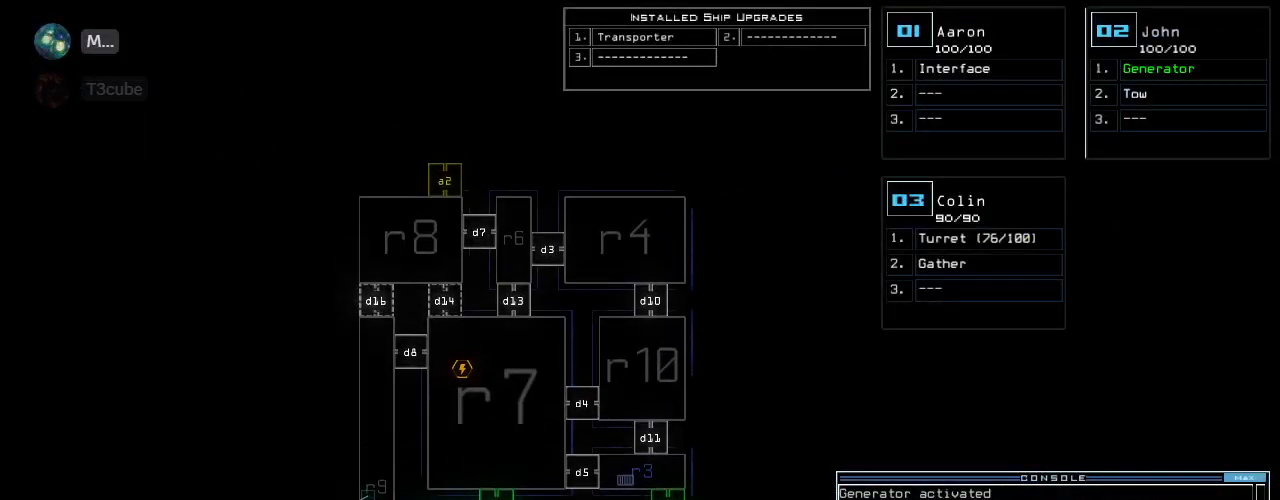
{"keys": ["down", "left"], "events": [[260, "3", "down"], [260, "down", "down"], [320, "left", "down"], [360, "3", "up"]]}
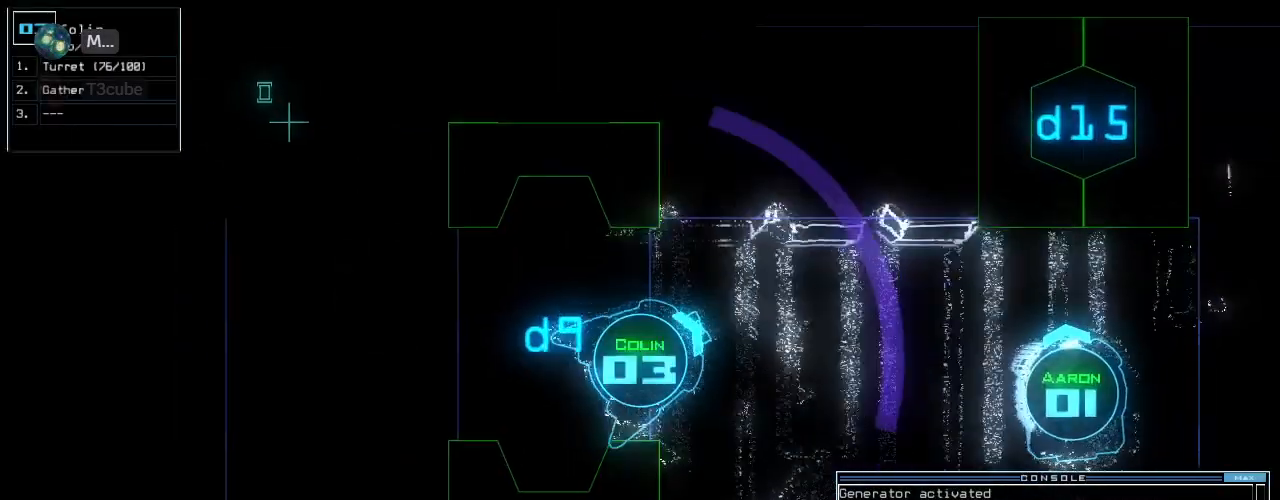
{"keys": ["left", "up"]}
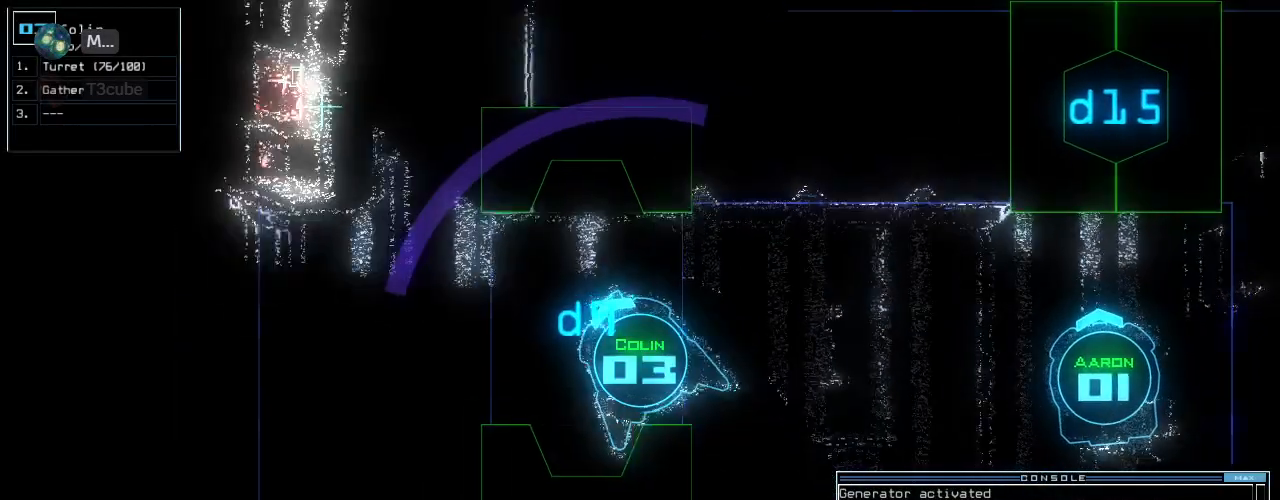
{"keys": [], "events": [[180, "left", "up"], [280, "left", "down"], [340, "left", "up"], [440, "up", "up"]]}
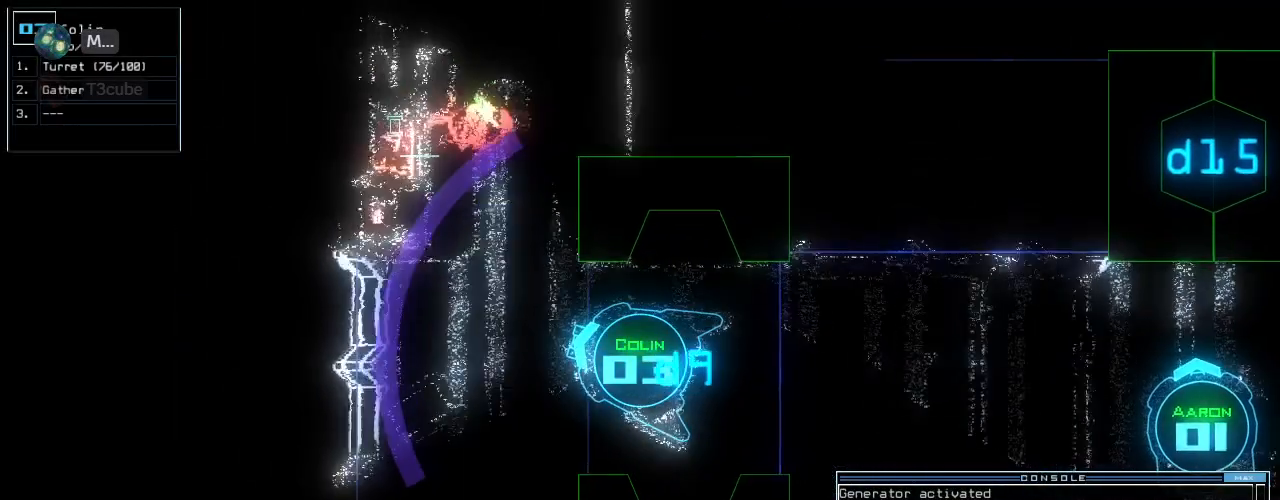
{"keys": ["left", "up"], "events": [[60, "s", "down"], [120, "s", "up"], [200, "w", "down"], [280, "a", "down"], [340, "w", "up"], [360, "space", "down"], [400, "a", "up"], [460, "up", "down"], [480, "left", "down"], [500, "space", "up"]]}
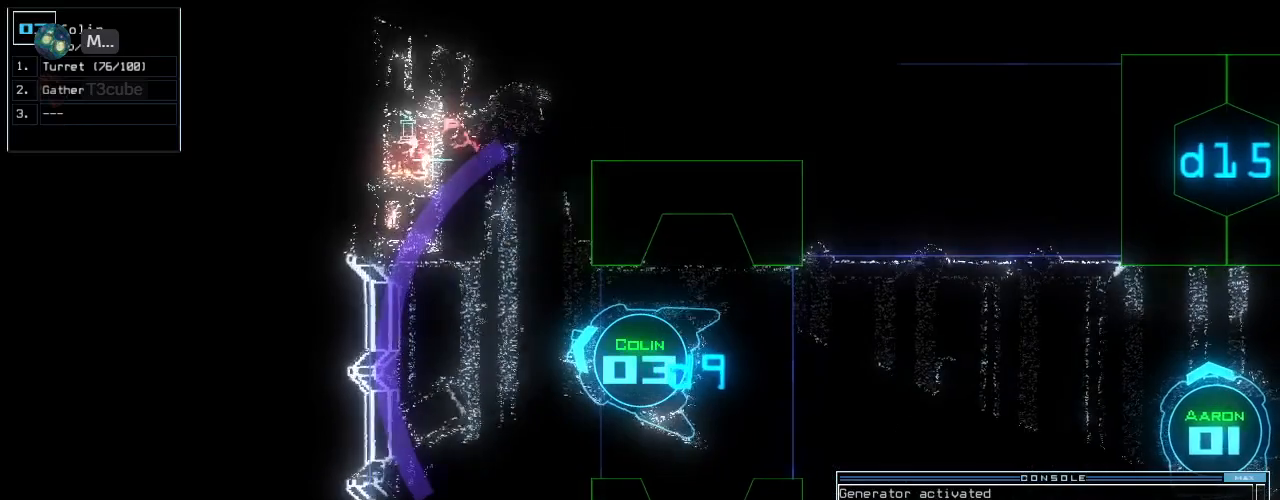
{"keys": ["c"], "events": [[40, "left", "up"], [60, "s", "down"], [120, "s", "up"], [120, "up", "up"], [440, "c", "down"]]}
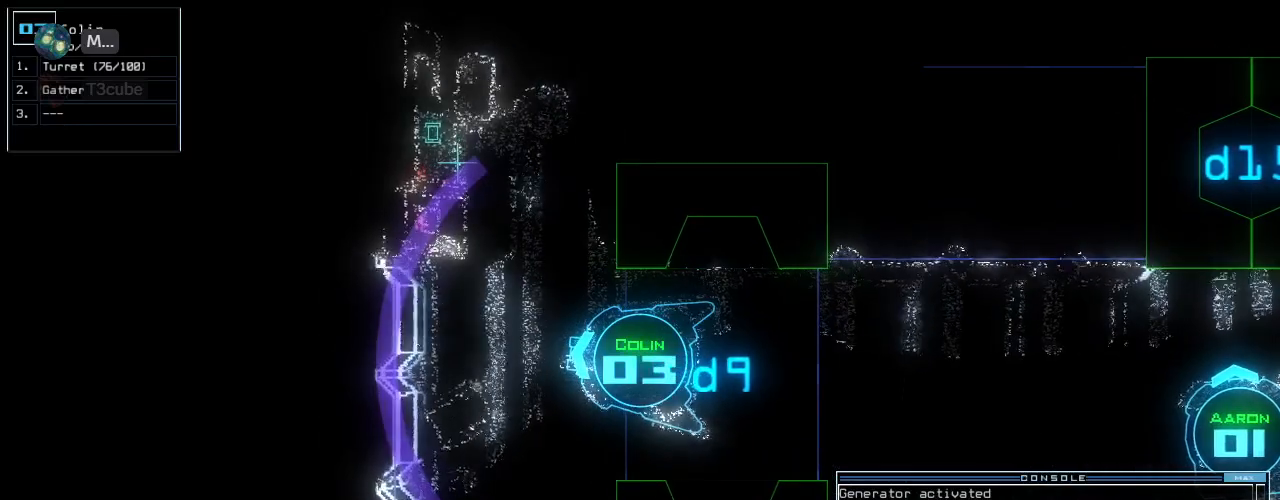
{"keys": ["return"], "events": [[40, "c", "up"], [80, "return", "down"], [140, "return", "up"], [220, "s", "down"], [300, "s", "up"], [380, "c", "down"], [460, "return", "down"], [480, "c", "up"]]}
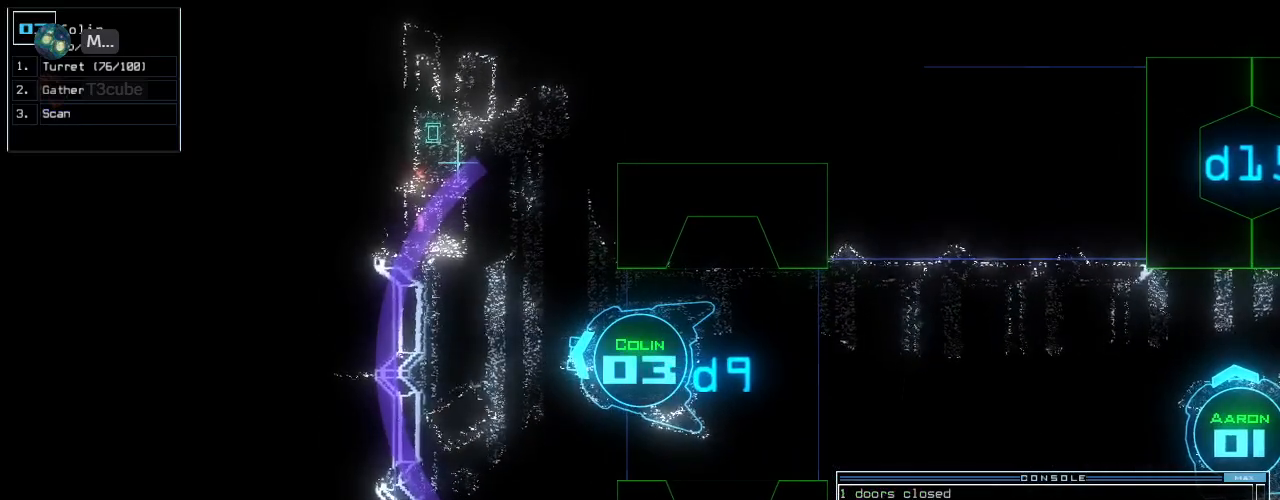
{"keys": [], "events": [[20, "return", "up"], [260, "right", "down"], [360, "right", "up"], [360, "space", "down"], [460, "space", "up"]]}
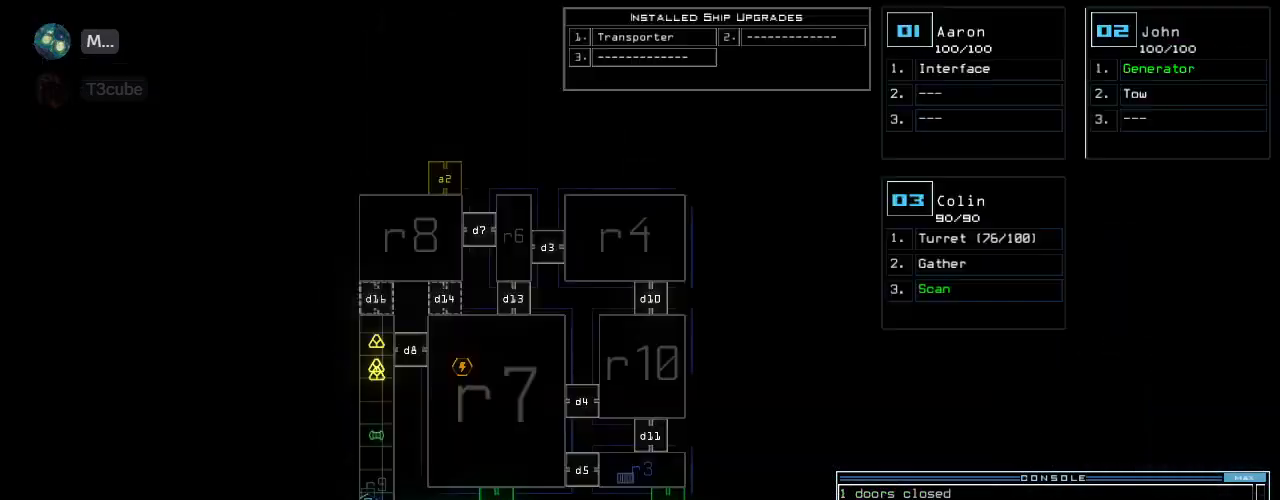
{"keys": [], "events": []}
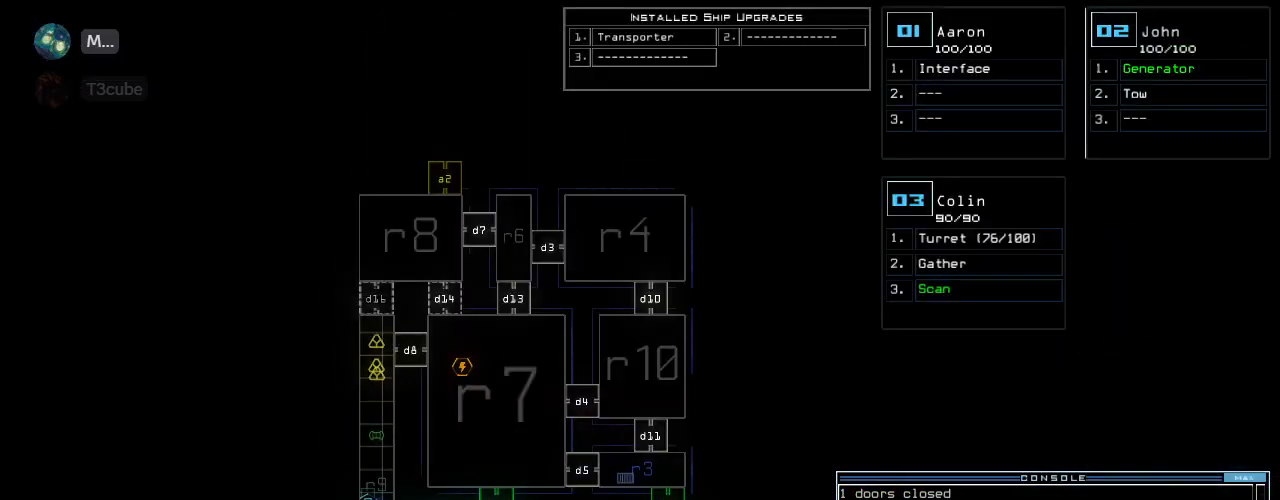
{"keys": ["up"], "events": [[180, "3", "down"], [240, "up", "down"], [260, "3", "up"], [260, "right", "down"], [460, "right", "up"]]}
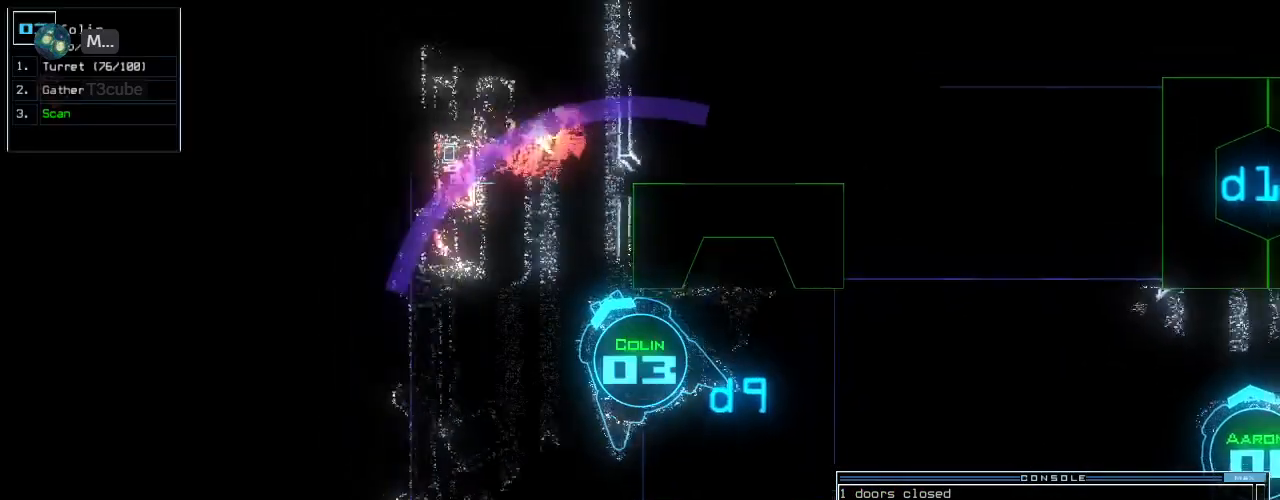
{"keys": ["right", "up"], "events": [[180, "left", "down"], [420, "left", "up"], [460, "right", "down"]]}
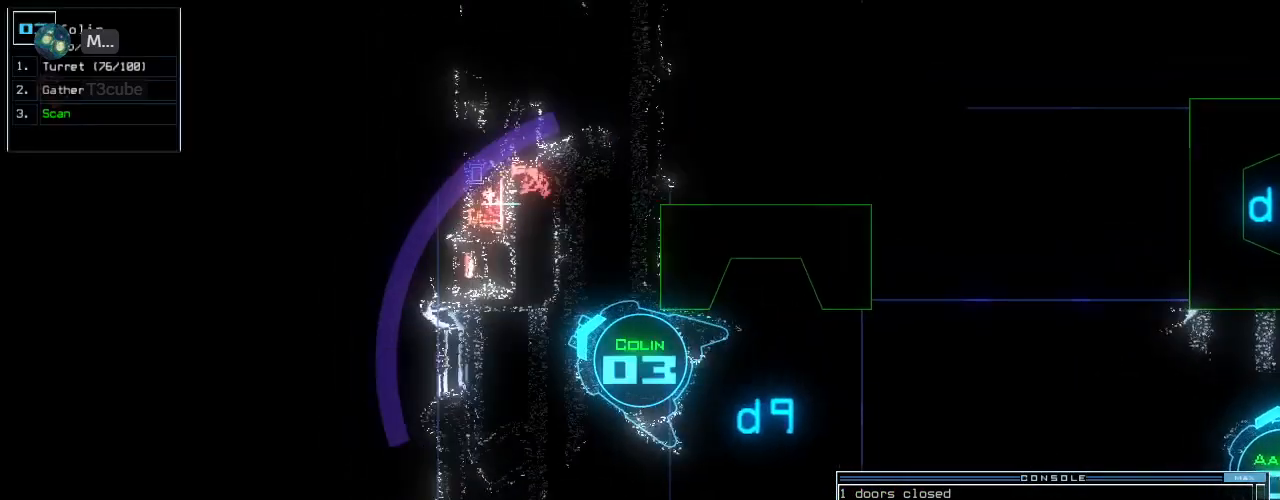
{"keys": ["up"], "events": [[140, "right", "up"], [240, "right", "down"], [320, "right", "up"], [360, "right", "down"], [500, "right", "up"]]}
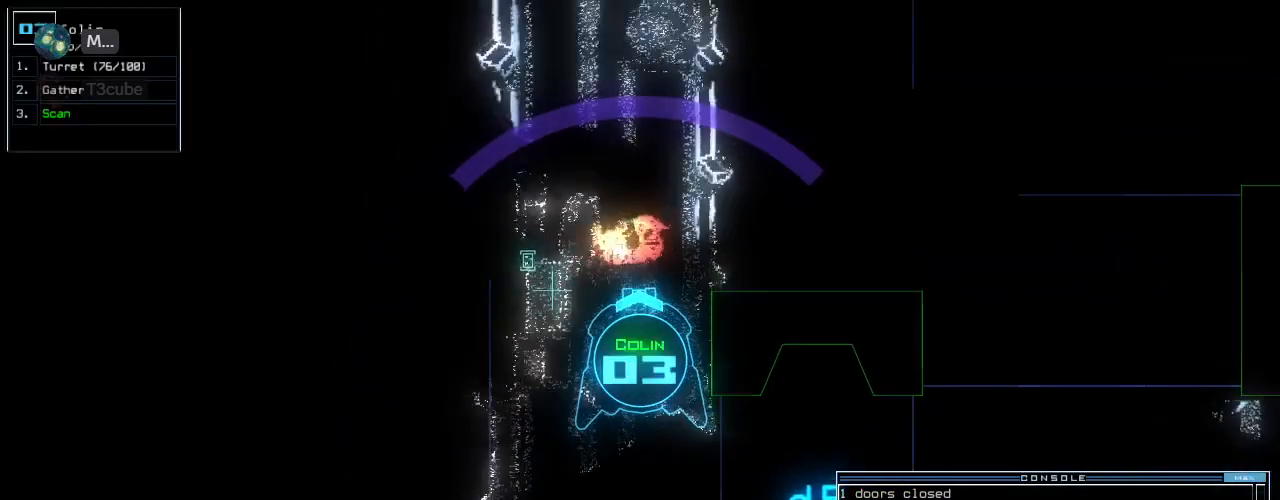
{"keys": ["up"], "events": [[80, "t", "down"], [160, "e", "down"], [160, "t", "up"], [200, "return", "down"], [220, "e", "up"], [280, "return", "up"], [360, "left", "down"], [480, "left", "up"]]}
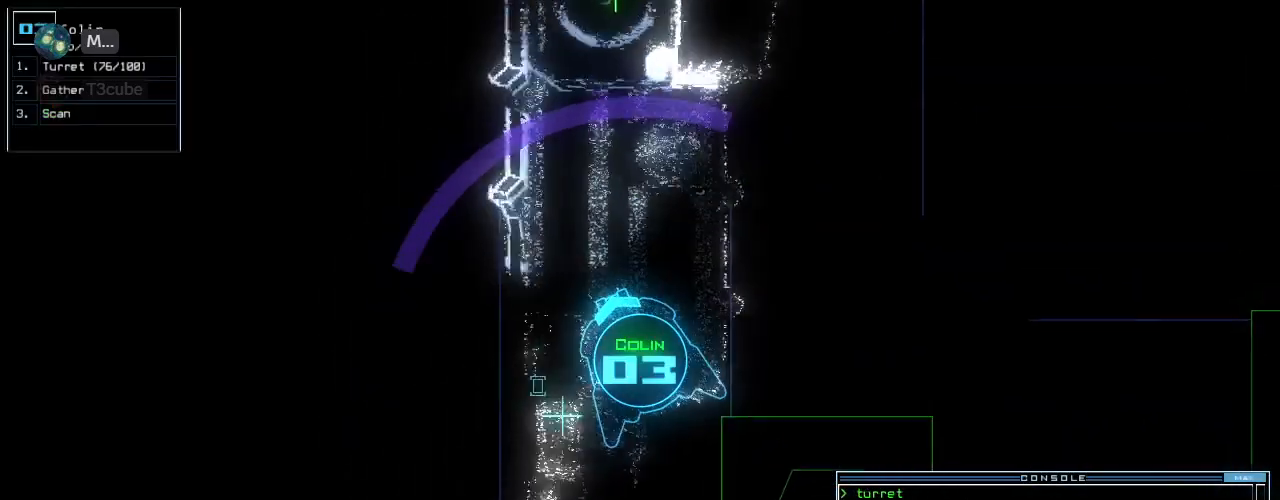
{"keys": ["up"], "events": [[80, "right", "down"], [180, "right", "up"]]}
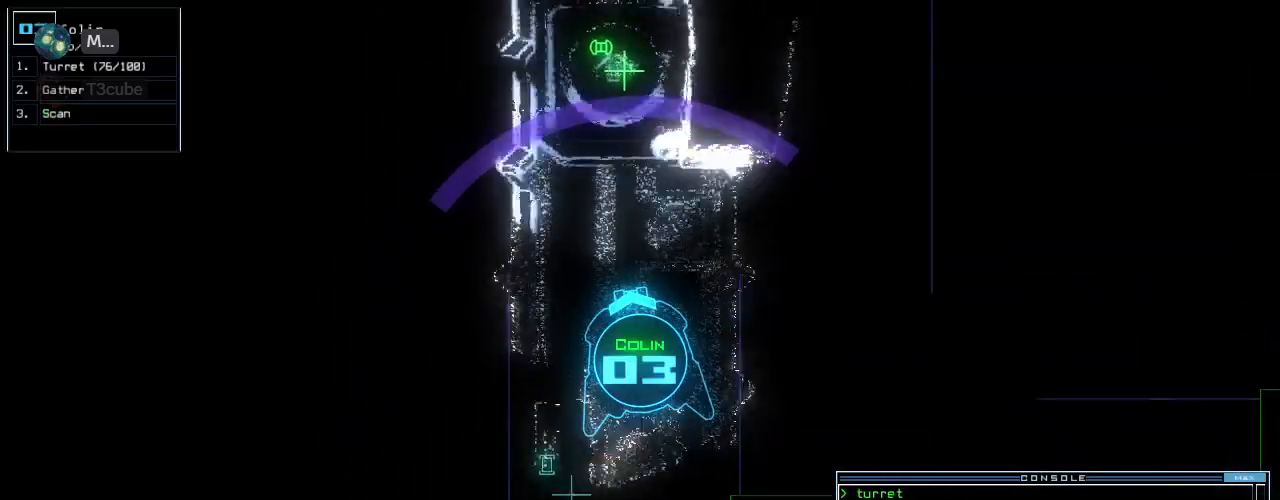
{"keys": ["up"], "events": [[340, "right", "down"], [420, "right", "up"]]}
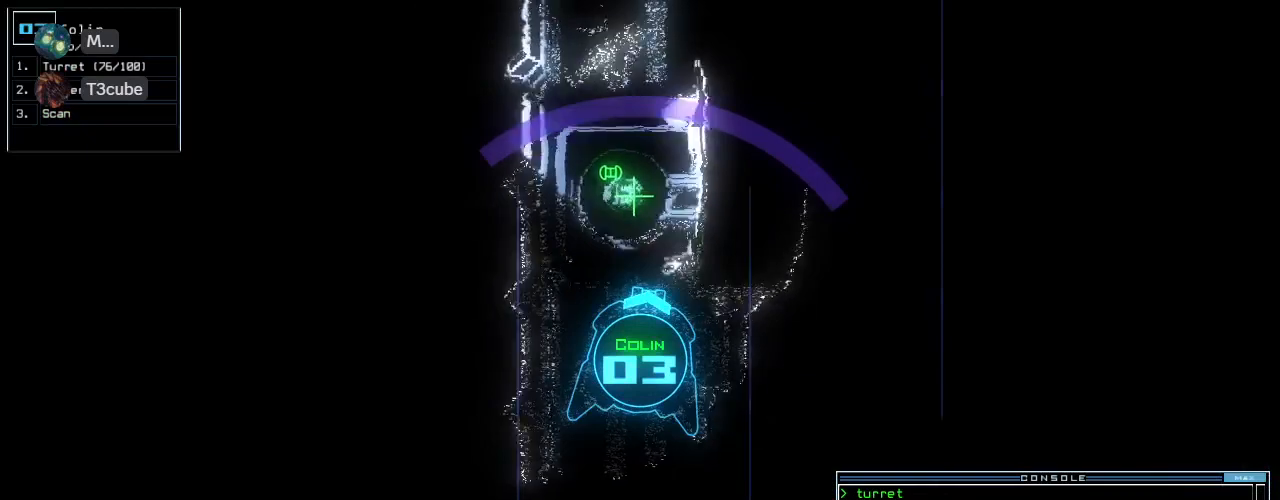
{"keys": ["space"], "events": [[320, "g", "down"], [320, "up", "up"], [360, "g", "up"], [360, "return", "down"], [420, "return", "up"], [480, "space", "down"]]}
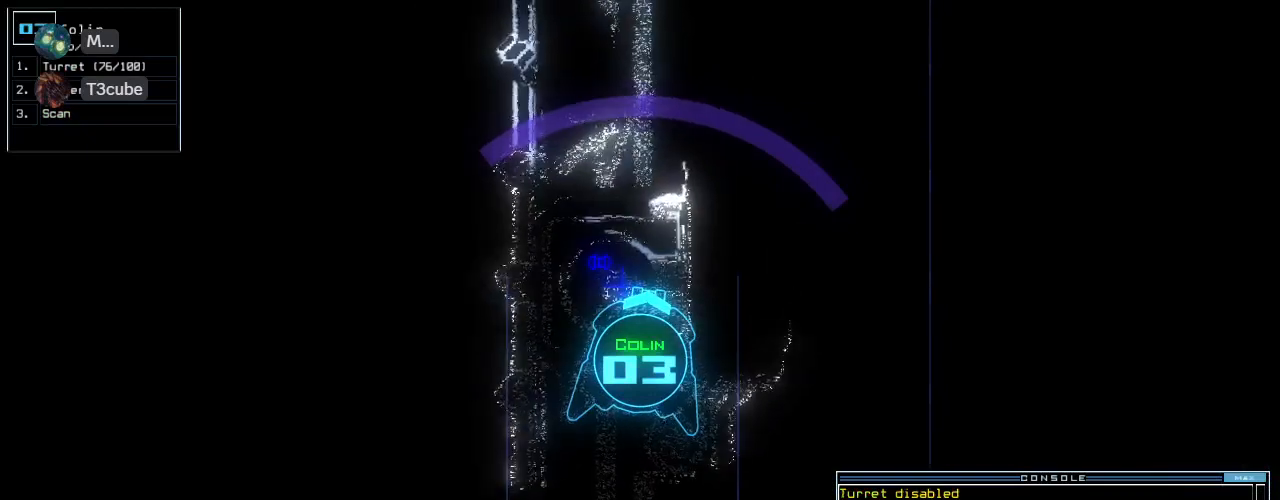
{"keys": [], "events": [[60, "space", "up"]]}
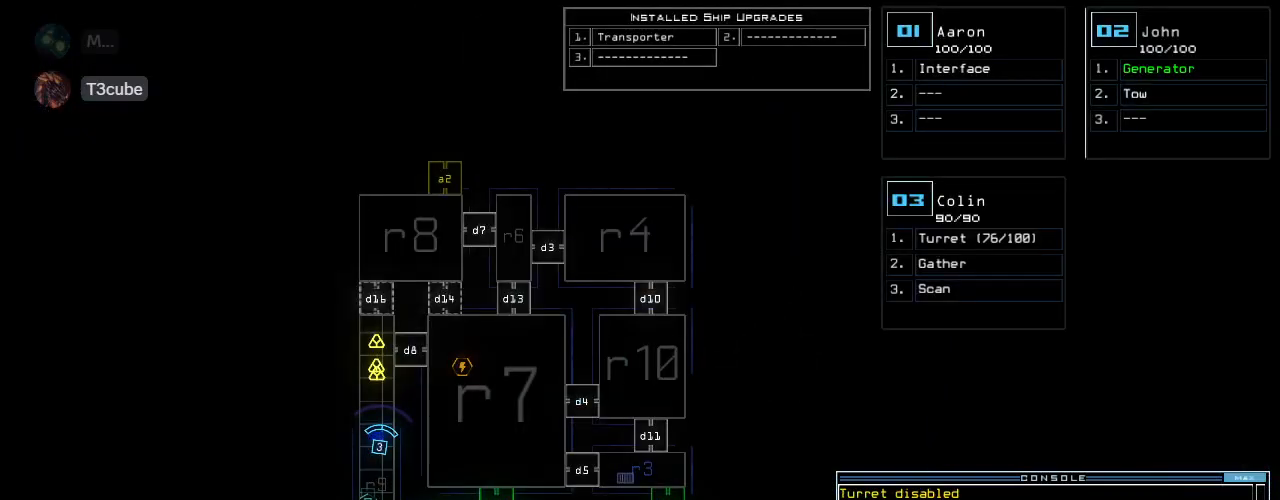
{"keys": [], "events": []}
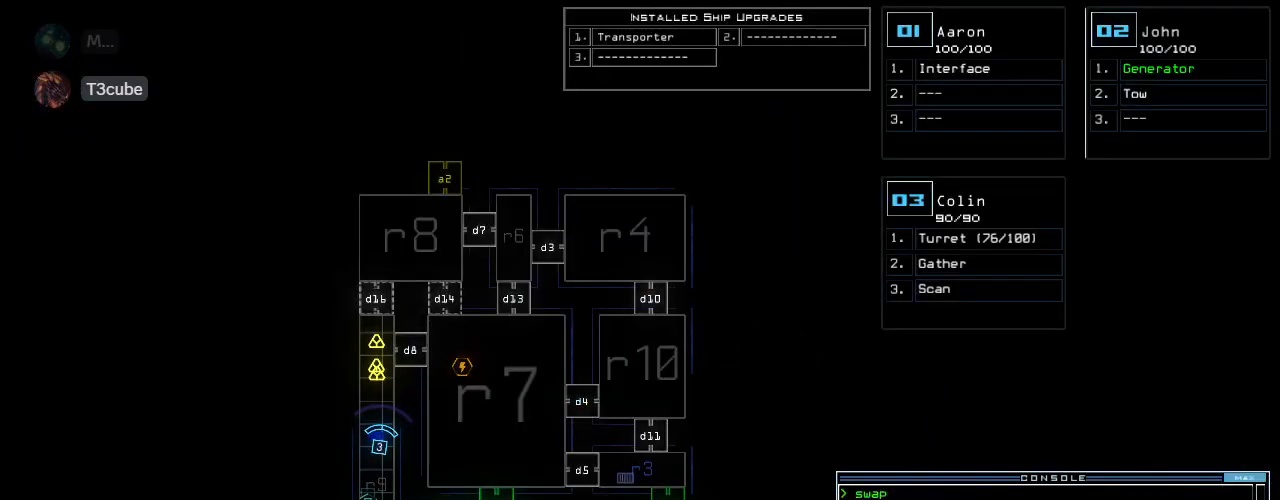
{"keys": [], "events": []}
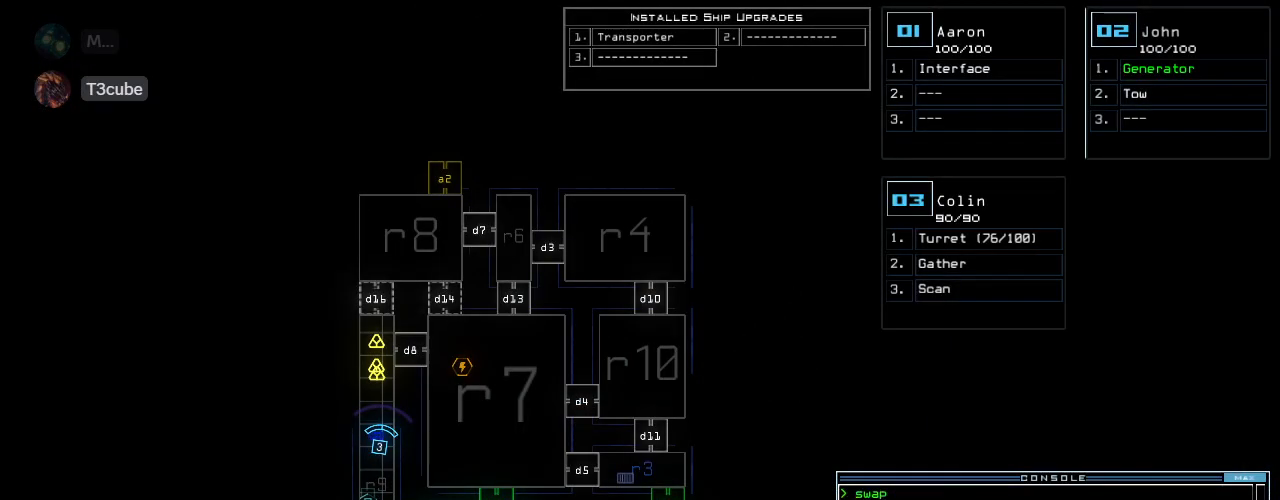
{"keys": [], "events": []}
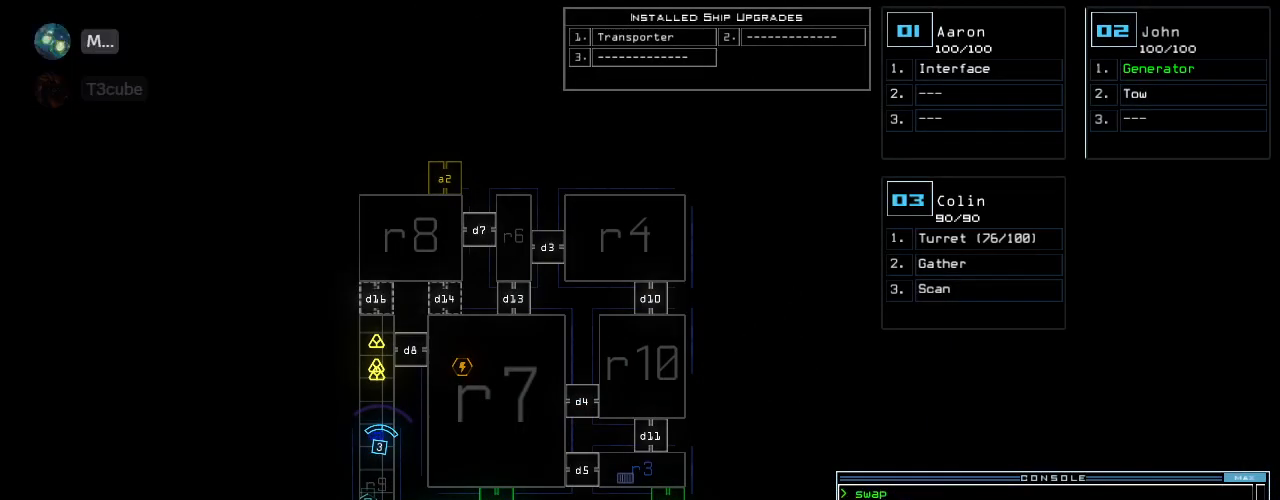
{"keys": [], "events": []}
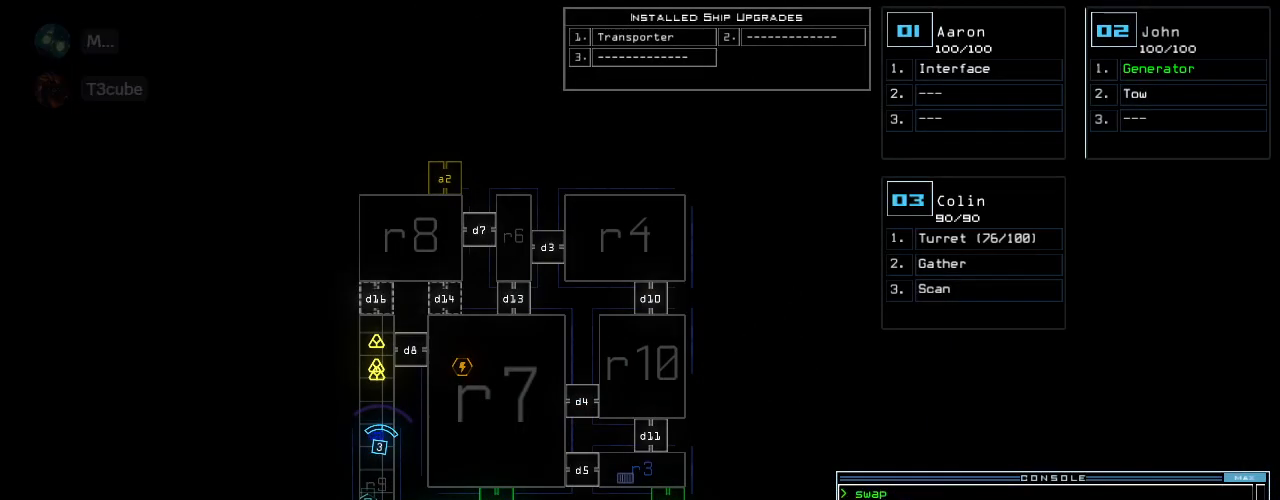
{"keys": [], "events": []}
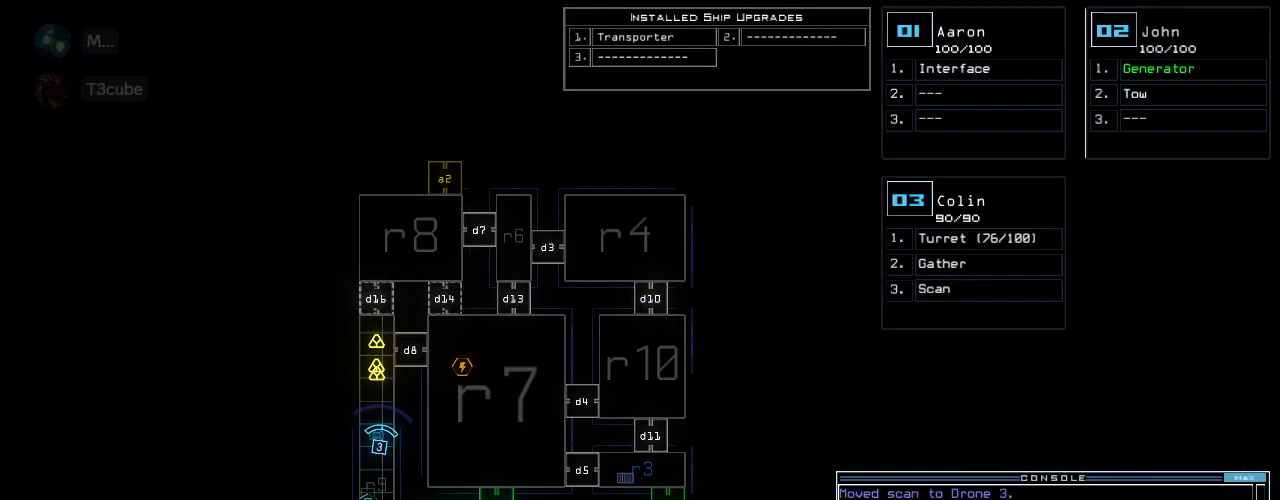
{"keys": ["left", "up"], "events": [[260, "3", "down"], [300, "left", "down"], [300, "up", "down"], [340, "3", "up"]]}
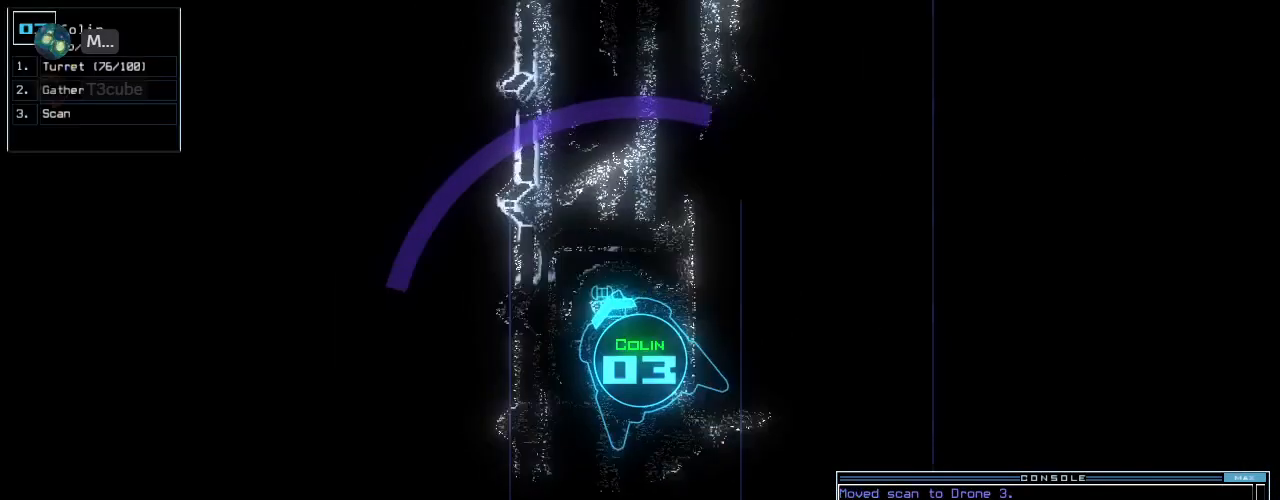
{"keys": ["up"], "events": [[20, "left", "up"], [40, "right", "down"], [200, "right", "up"], [400, "right", "down"], [480, "right", "up"]]}
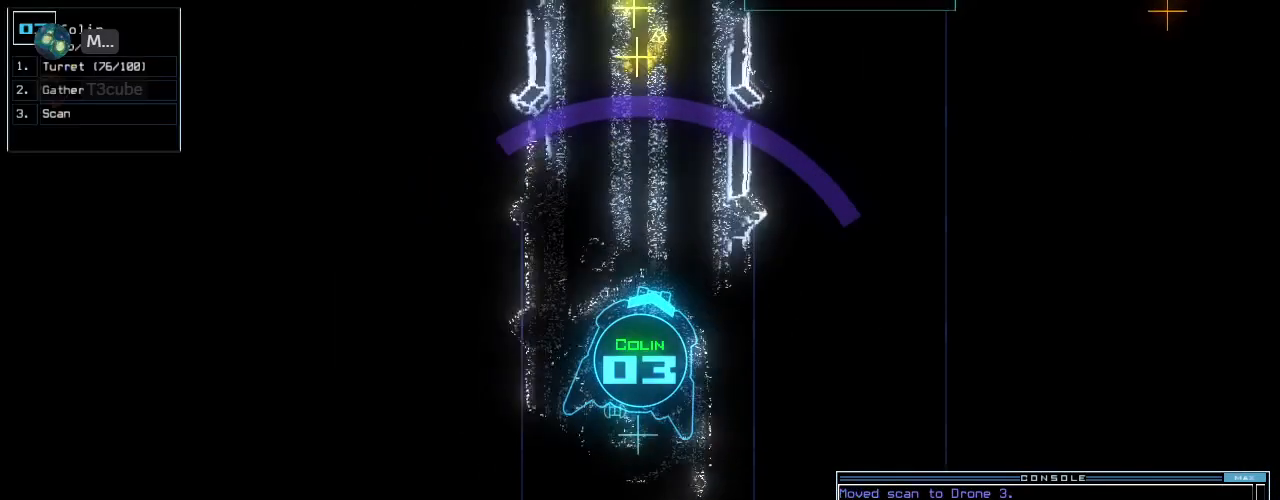
{"keys": ["up"], "events": [[140, "left", "down"], [220, "left", "up"]]}